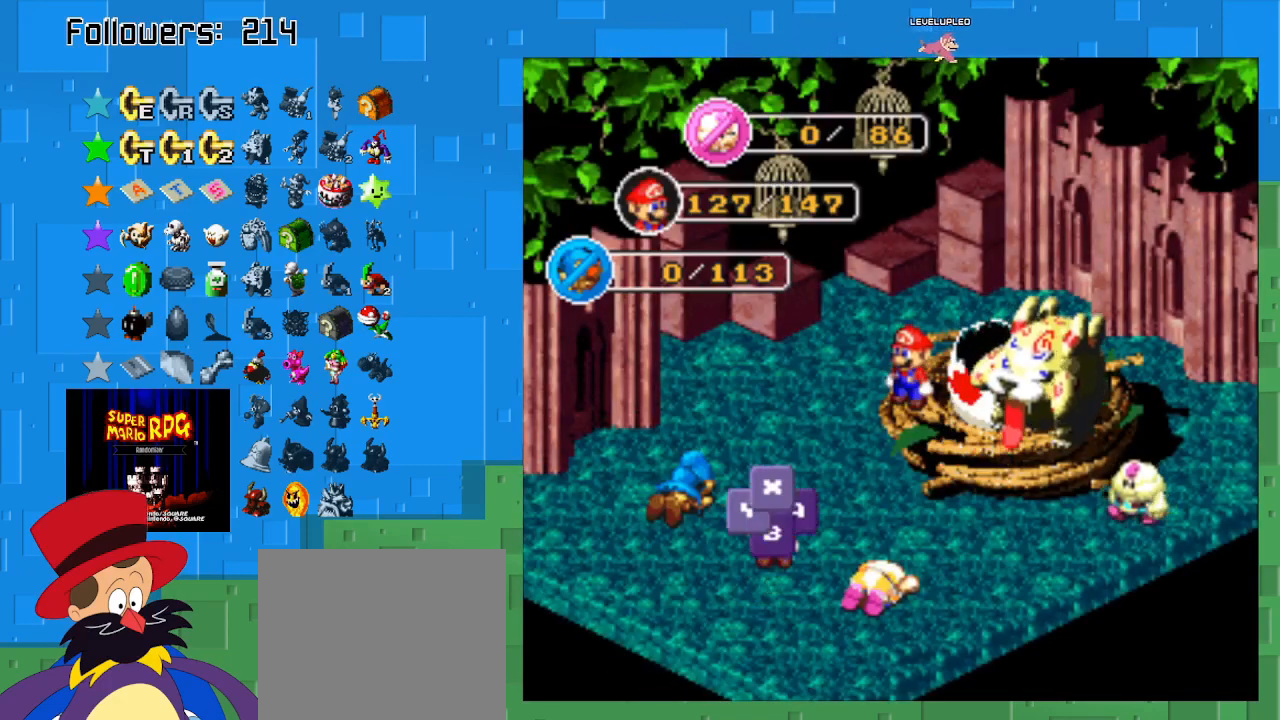
Gameplay with a controller (PlayStation layout); each line is a JSON object with the inputs held at the frame after it. "events" lists button and stick changes between this image and that frame as [ms after this image, input, new state], when the widget could be followed in between. Not read: L3 R3.
{"buttons": [], "left_stick": "center", "right_stick": "center", "events": [[233, "CIRCLE", "down"], [433, "CIRCLE", "up"]]}
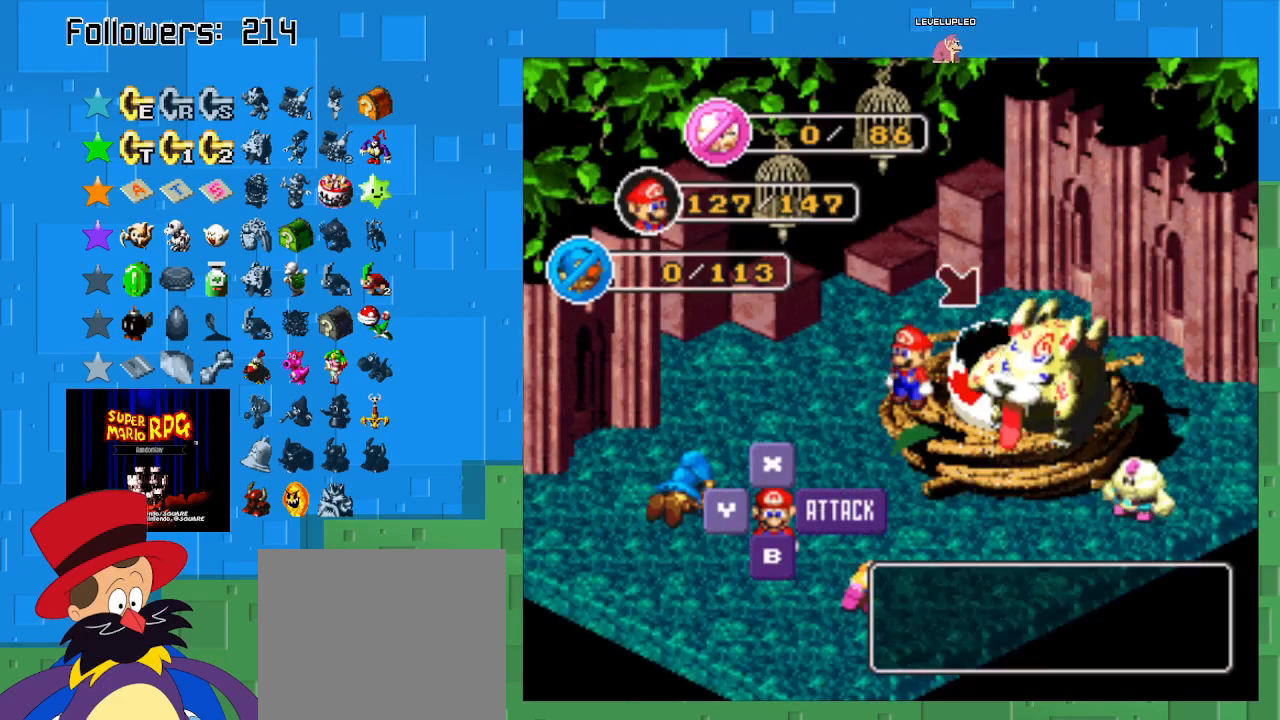
{"buttons": [], "left_stick": "center", "right_stick": "center", "events": []}
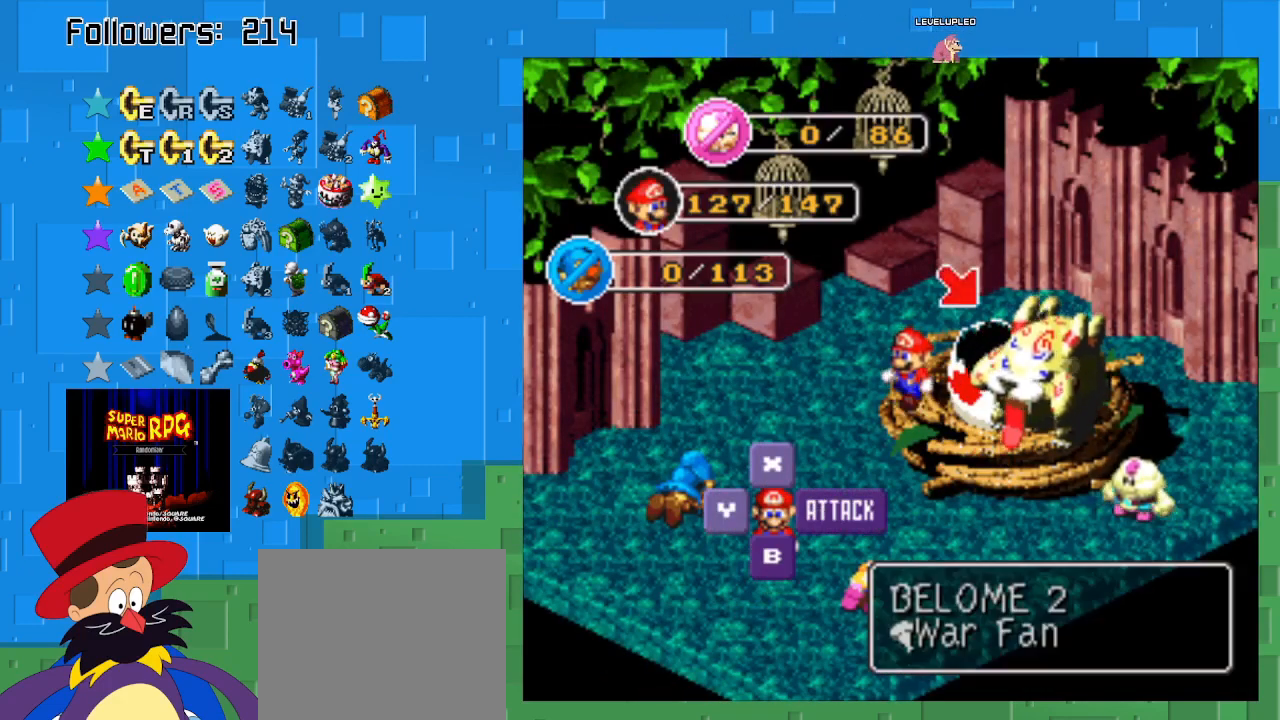
{"buttons": [], "left_stick": "center", "right_stick": "center", "events": [[33, "CIRCLE", "down"], [233, "CIRCLE", "up"]]}
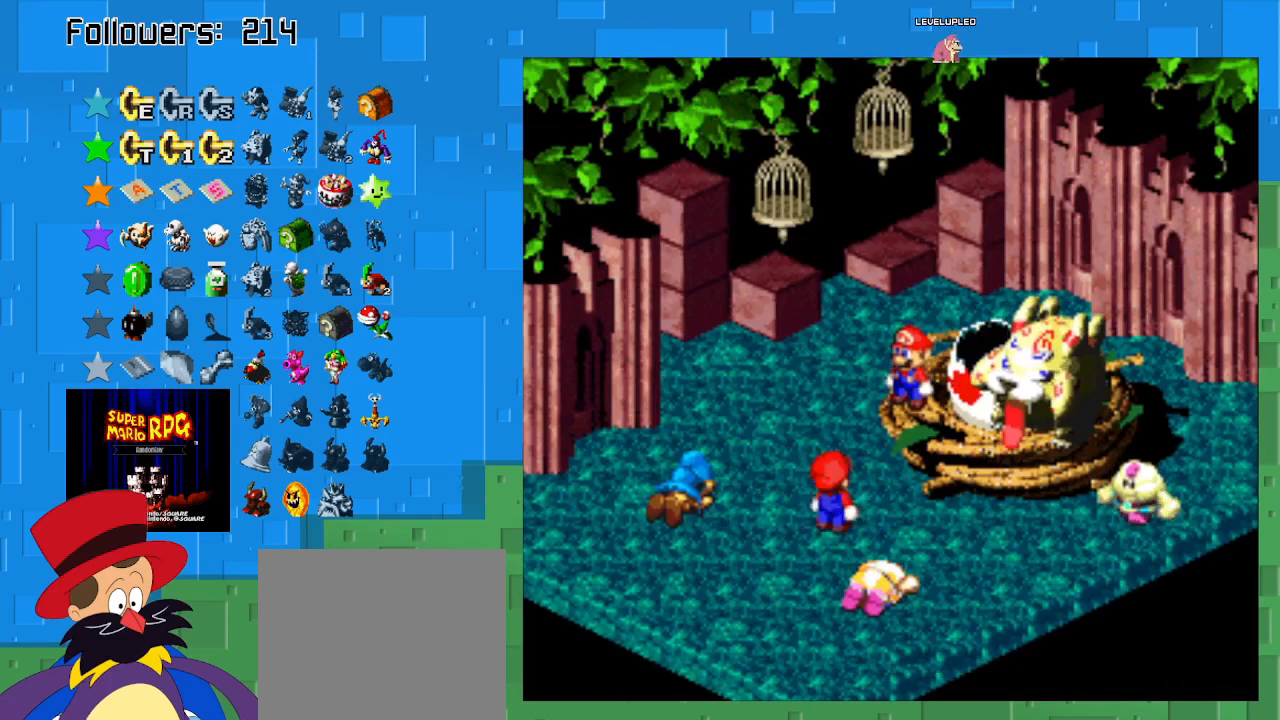
{"buttons": ["CIRCLE"], "left_stick": "center", "right_stick": "center", "events": [[500, "CIRCLE", "down"]]}
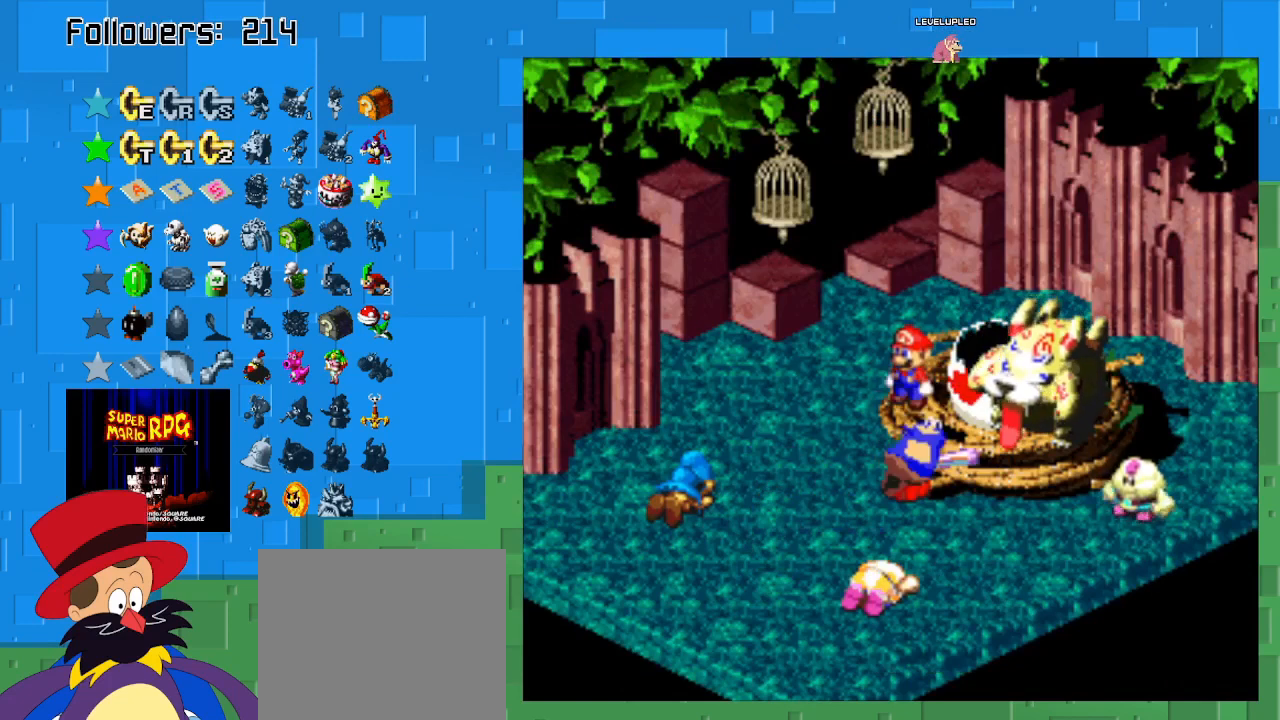
{"buttons": ["CIRCLE"], "left_stick": "center", "right_stick": "center", "events": [[300, "CIRCLE", "up"], [433, "CIRCLE", "down"]]}
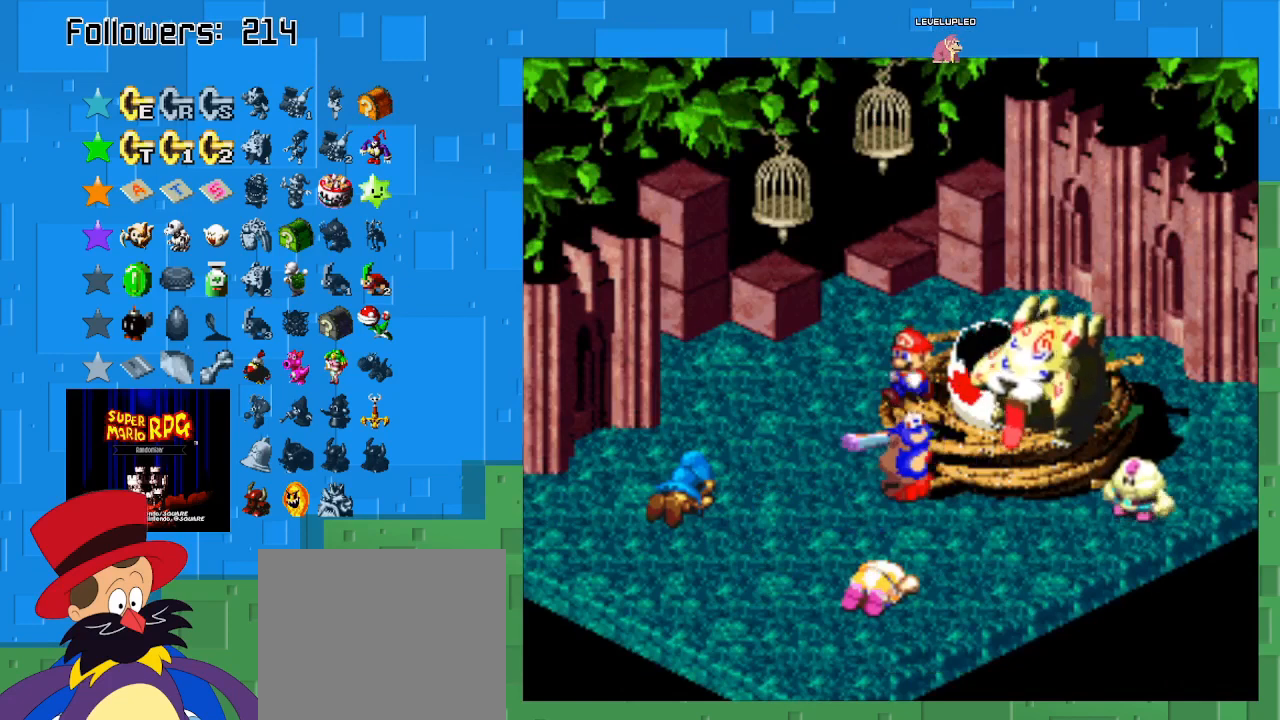
{"buttons": ["CIRCLE"], "left_stick": "center", "right_stick": "center", "events": []}
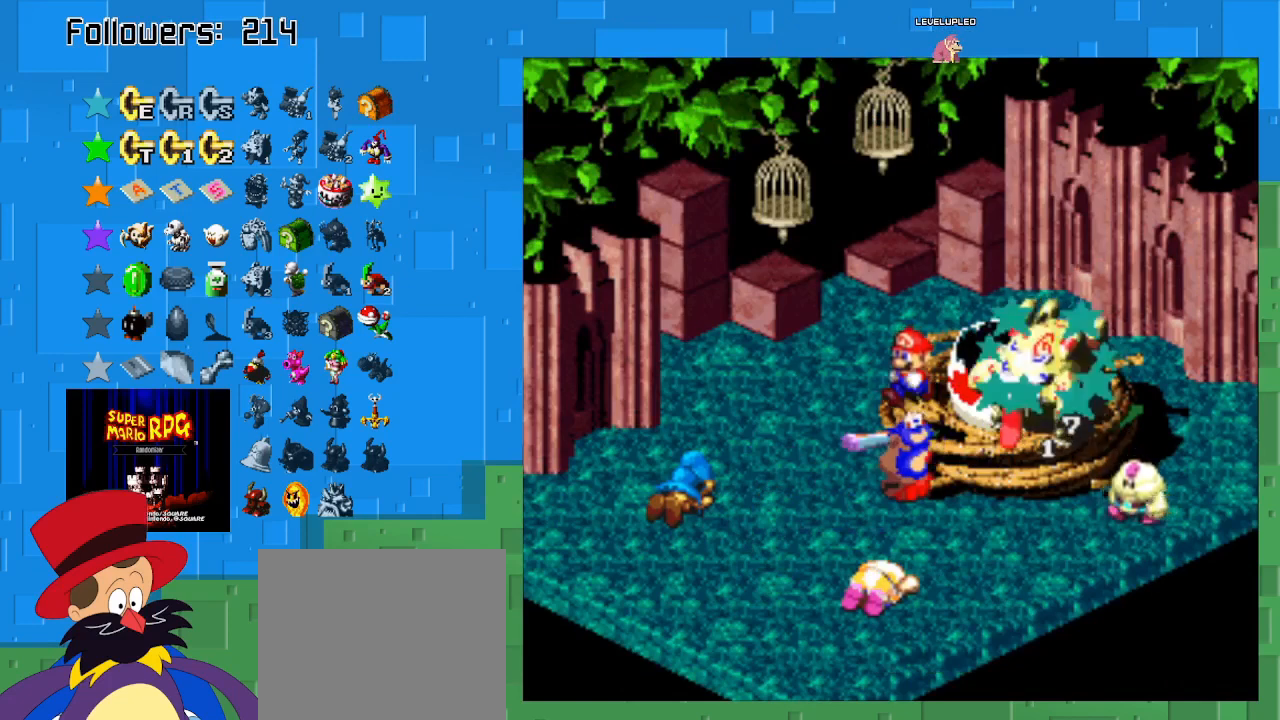
{"buttons": [], "left_stick": "center", "right_stick": "center", "events": [[333, "CIRCLE", "up"]]}
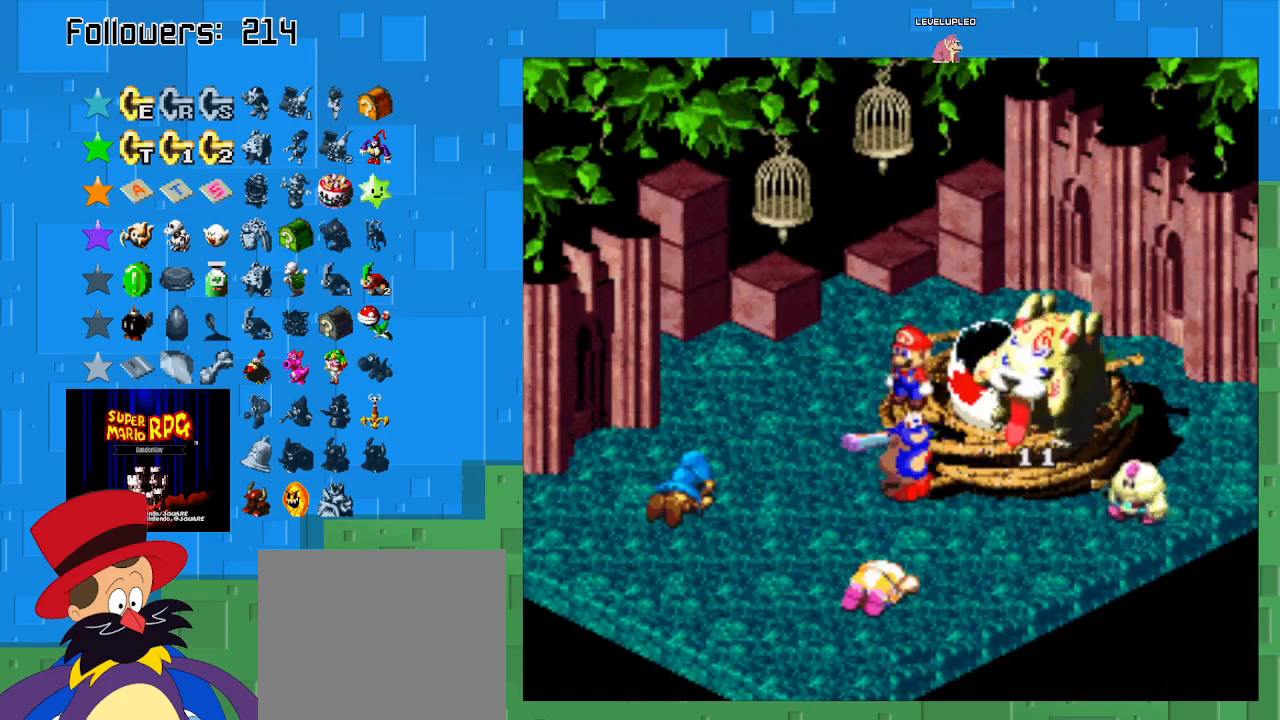
{"buttons": [], "left_stick": "center", "right_stick": "center", "events": []}
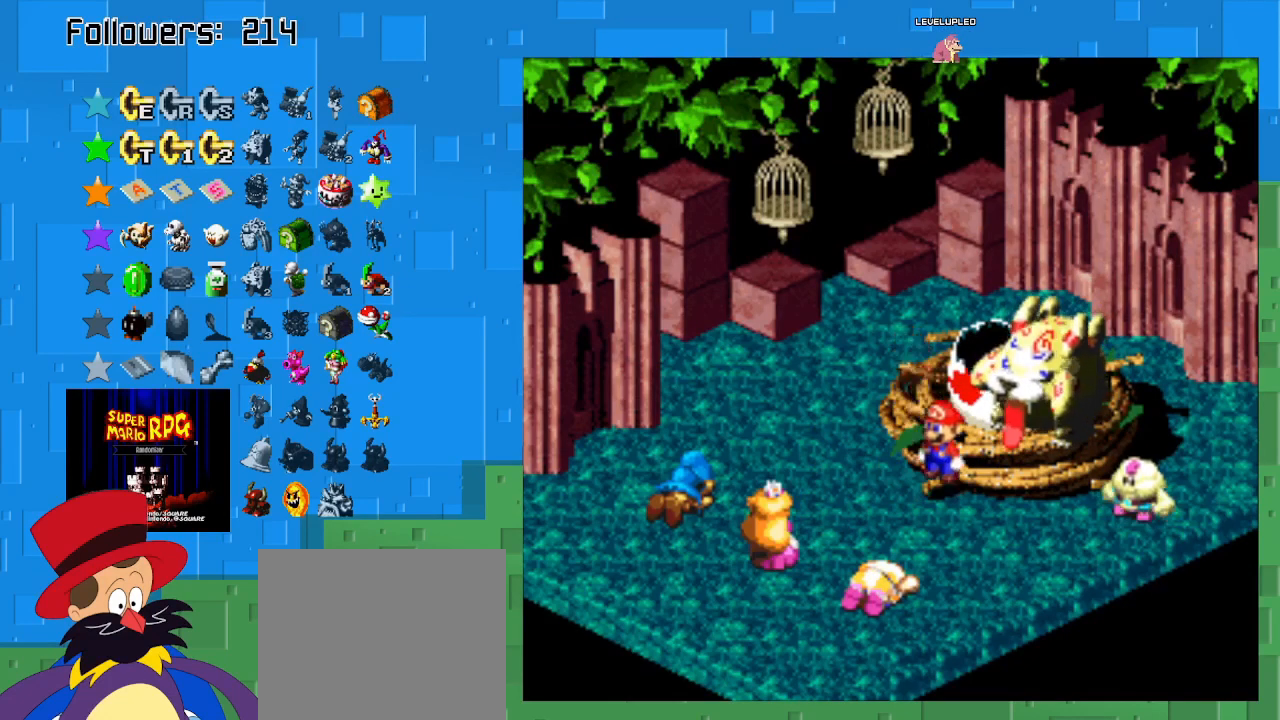
{"buttons": [], "left_stick": "center", "right_stick": "center", "events": []}
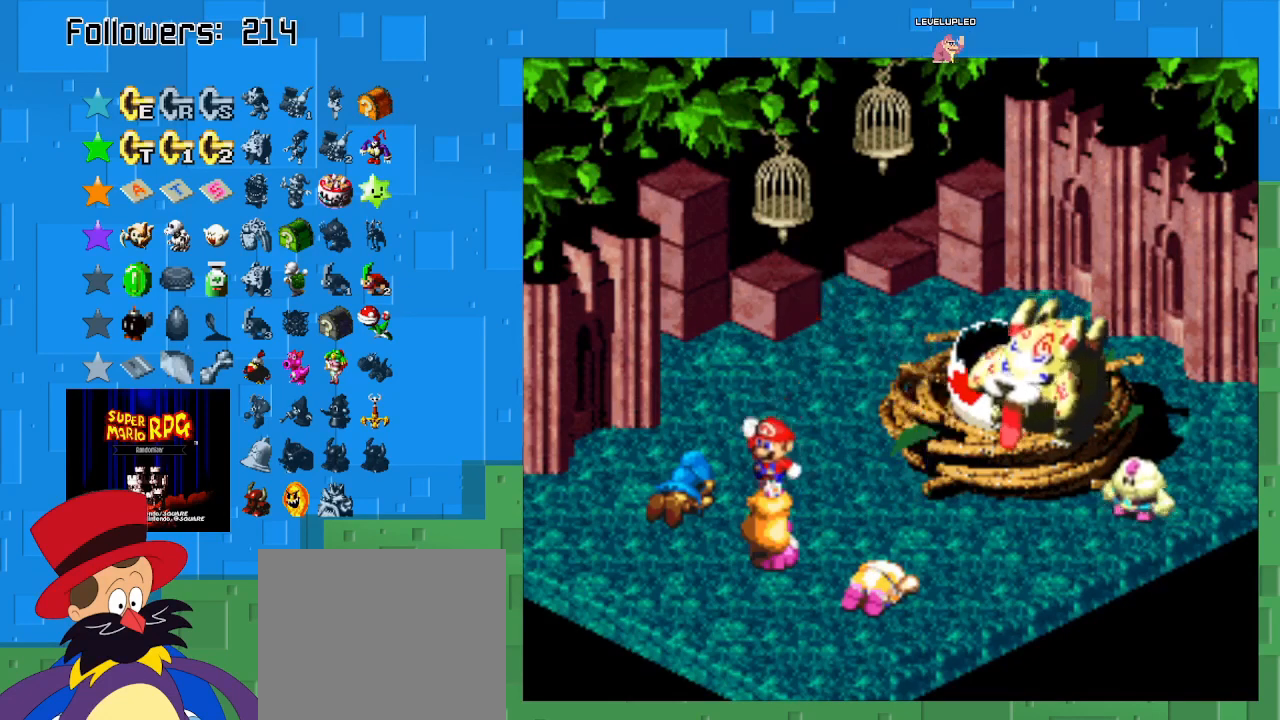
{"buttons": [], "left_stick": "center", "right_stick": "center", "events": []}
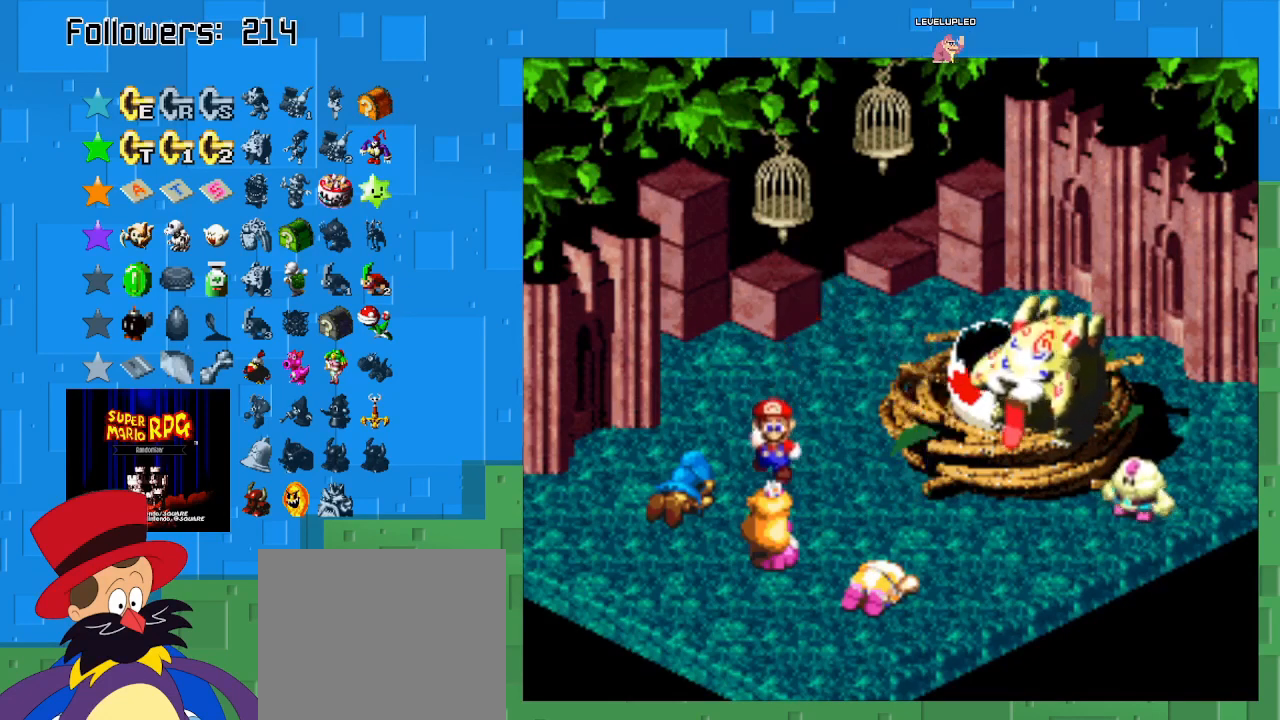
{"buttons": [], "left_stick": "center", "right_stick": "center", "events": [[67, "CROSS", "down"], [333, "CROSS", "up"]]}
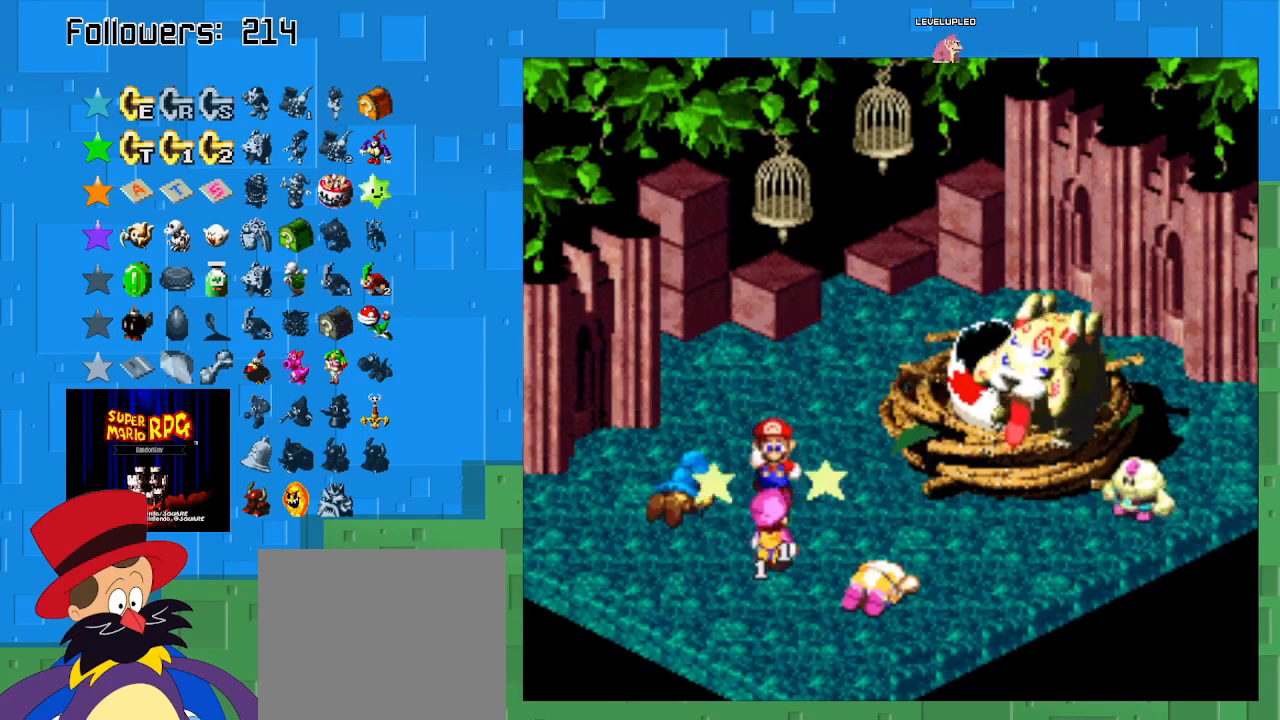
{"buttons": [], "left_stick": "center", "right_stick": "center", "events": []}
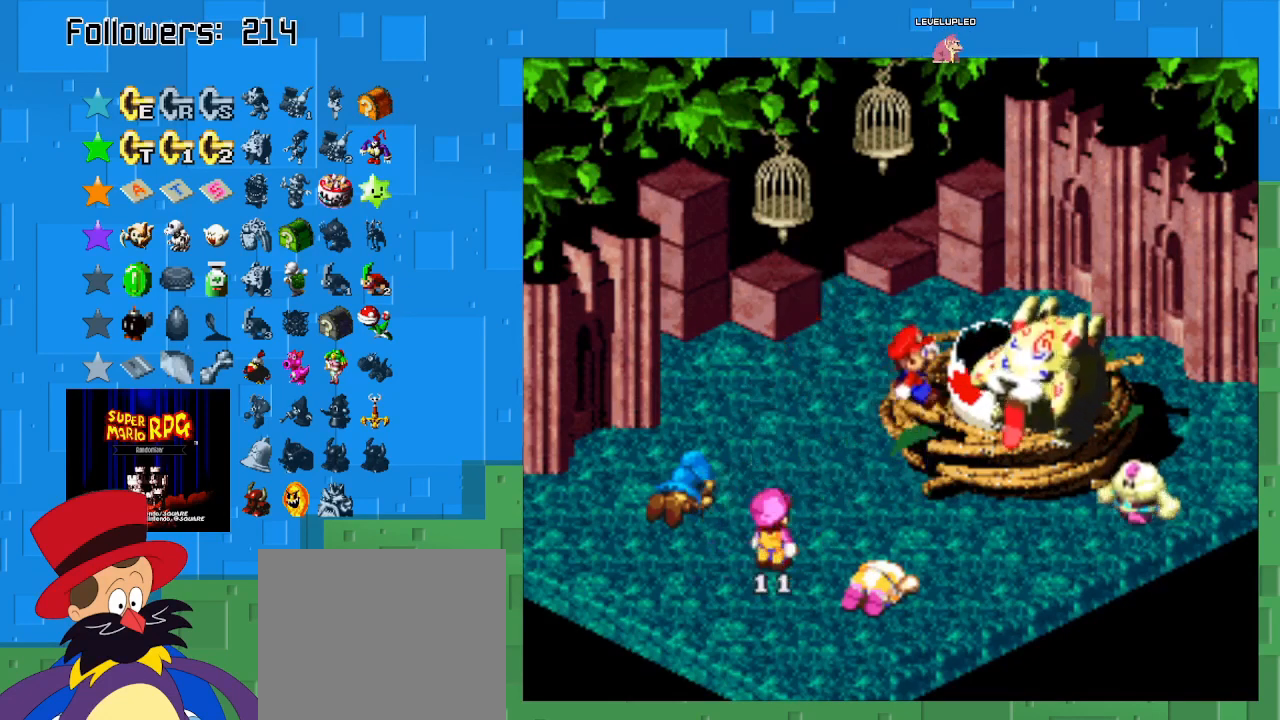
{"buttons": [], "left_stick": "center", "right_stick": "center", "events": []}
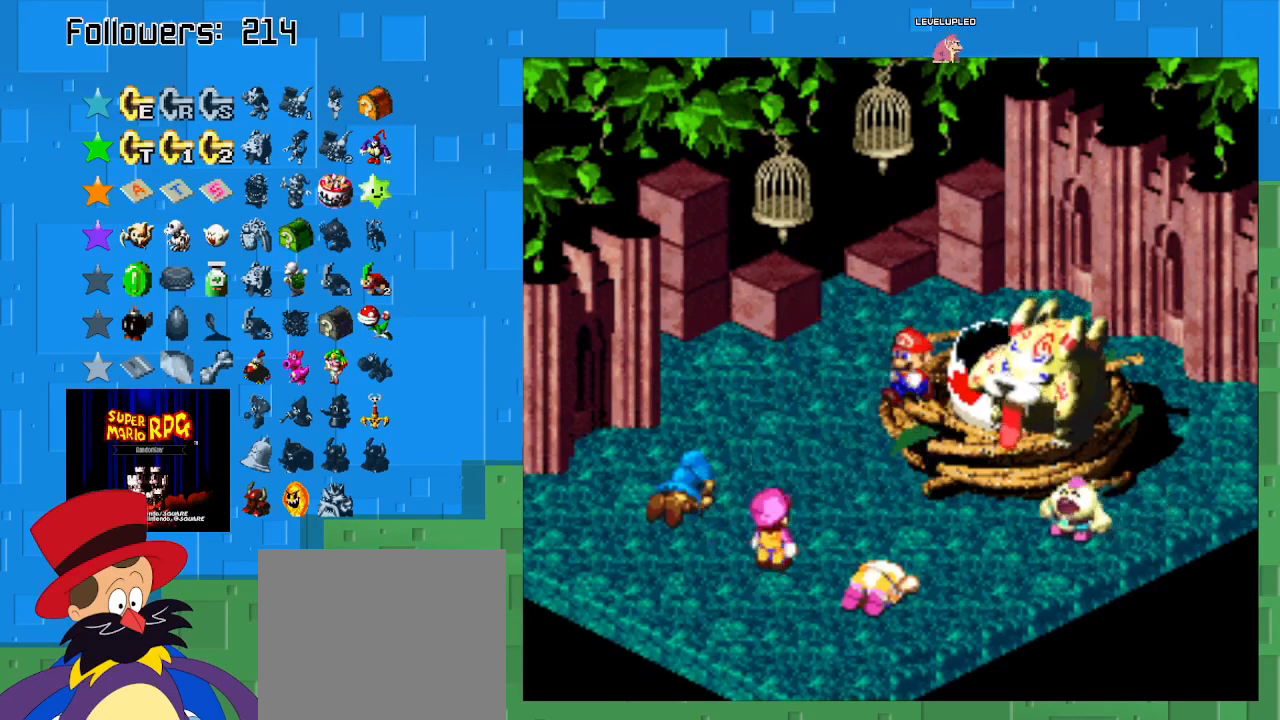
{"buttons": [], "left_stick": "center", "right_stick": "center", "events": []}
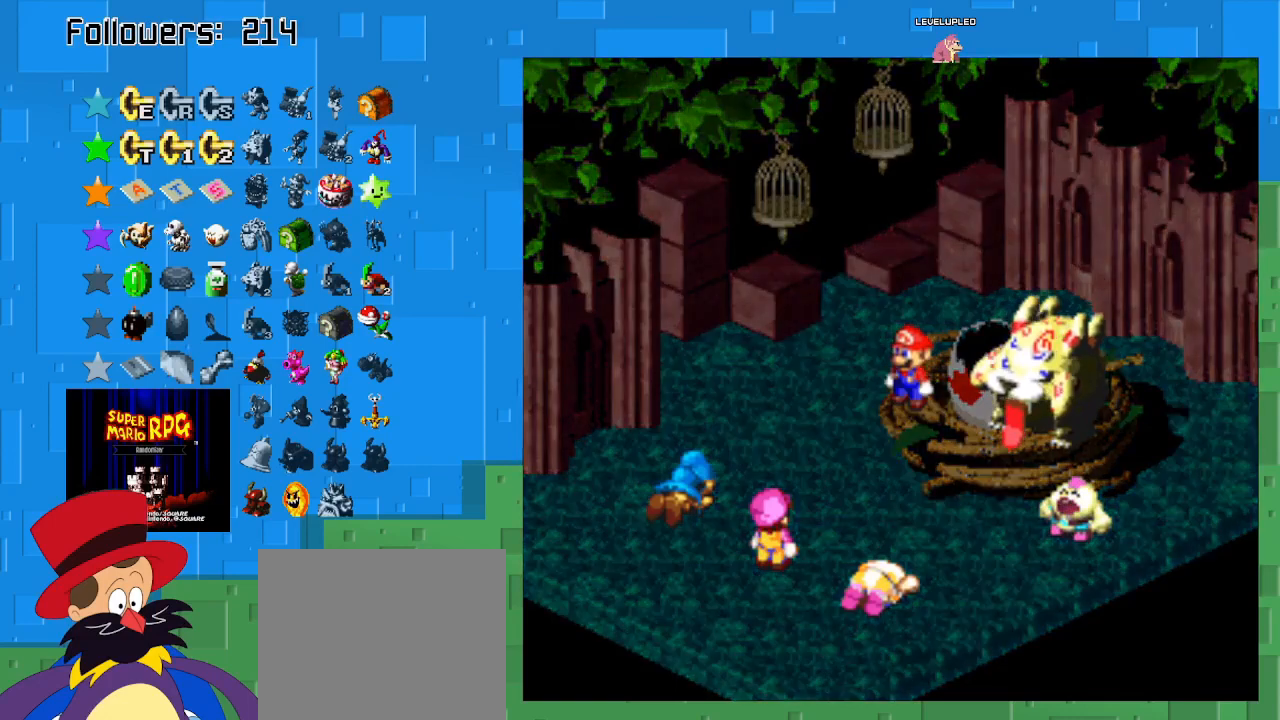
{"buttons": [], "left_stick": "center", "right_stick": "center", "events": []}
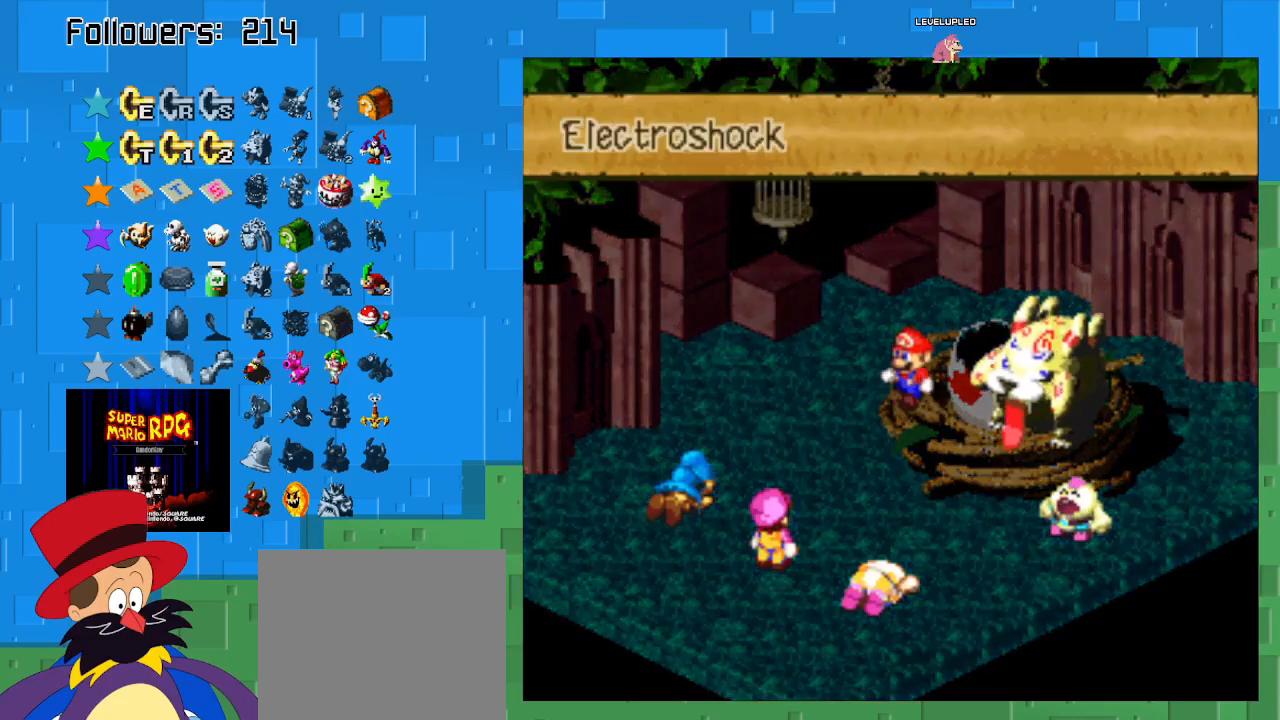
{"buttons": [], "left_stick": "center", "right_stick": "center", "events": [[33, "CIRCLE", "down"], [267, "CIRCLE", "up"]]}
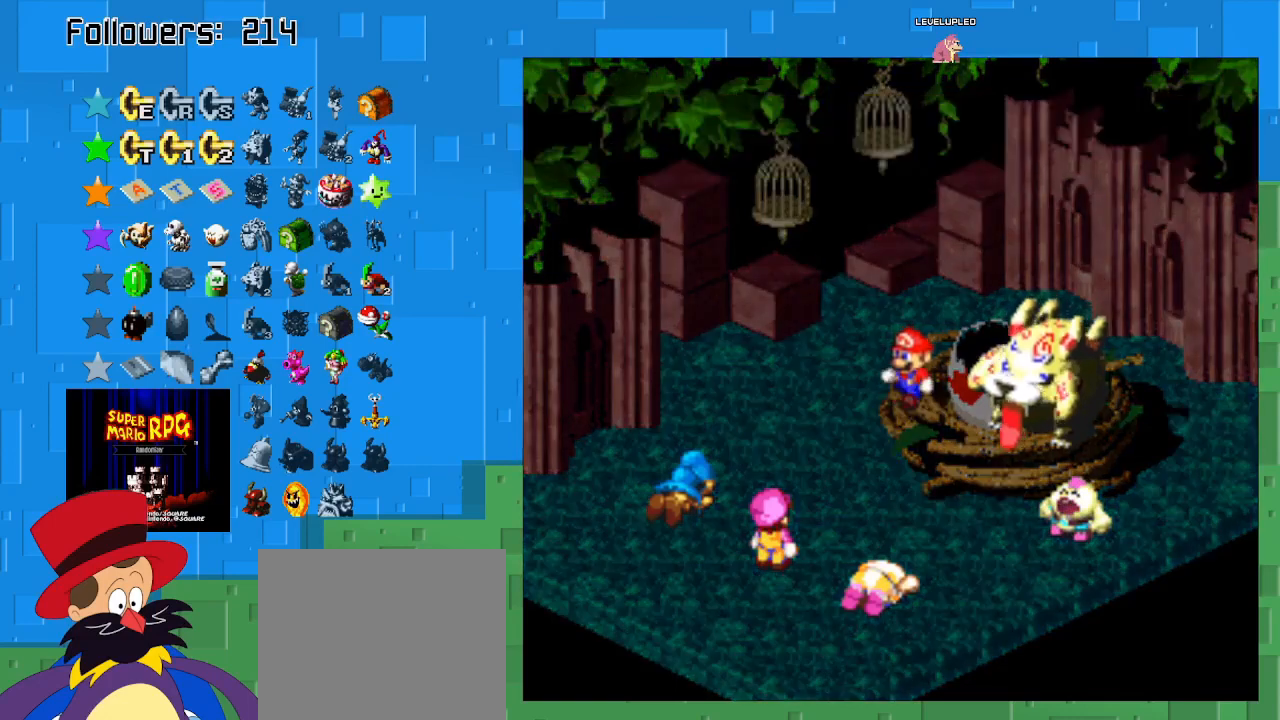
{"buttons": [], "left_stick": "center", "right_stick": "center", "events": []}
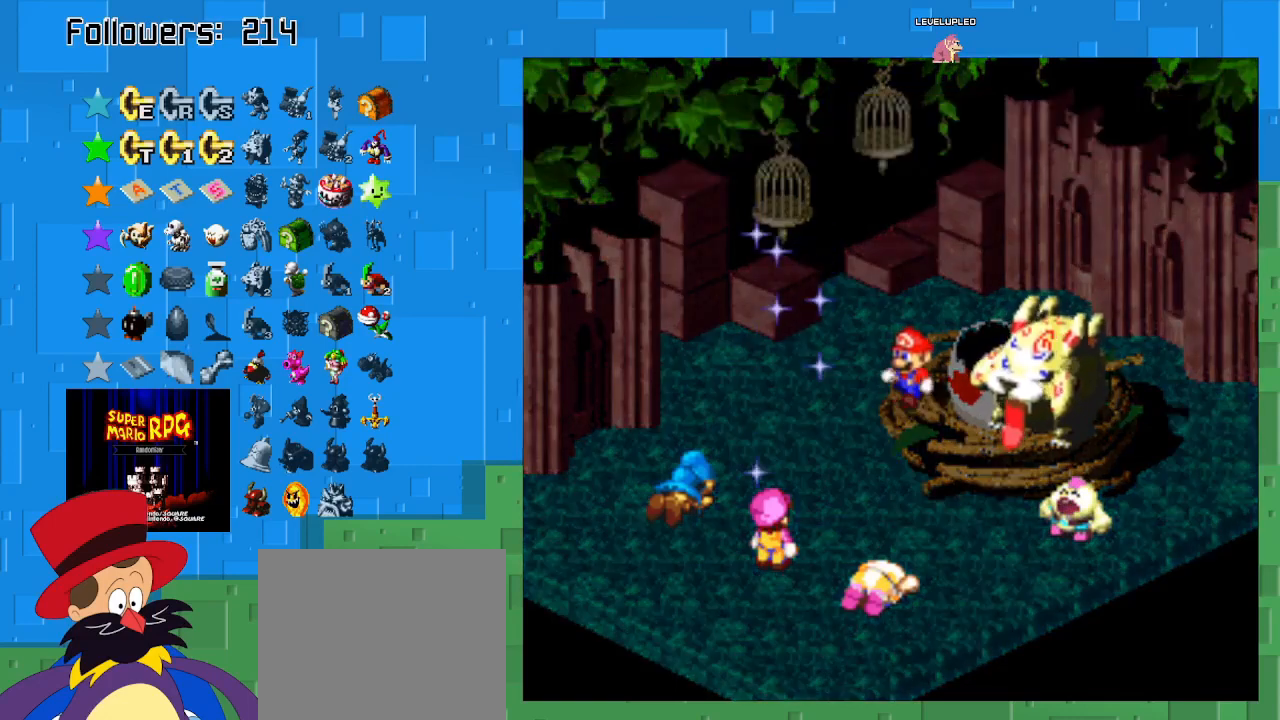
{"buttons": [], "left_stick": "center", "right_stick": "center", "events": []}
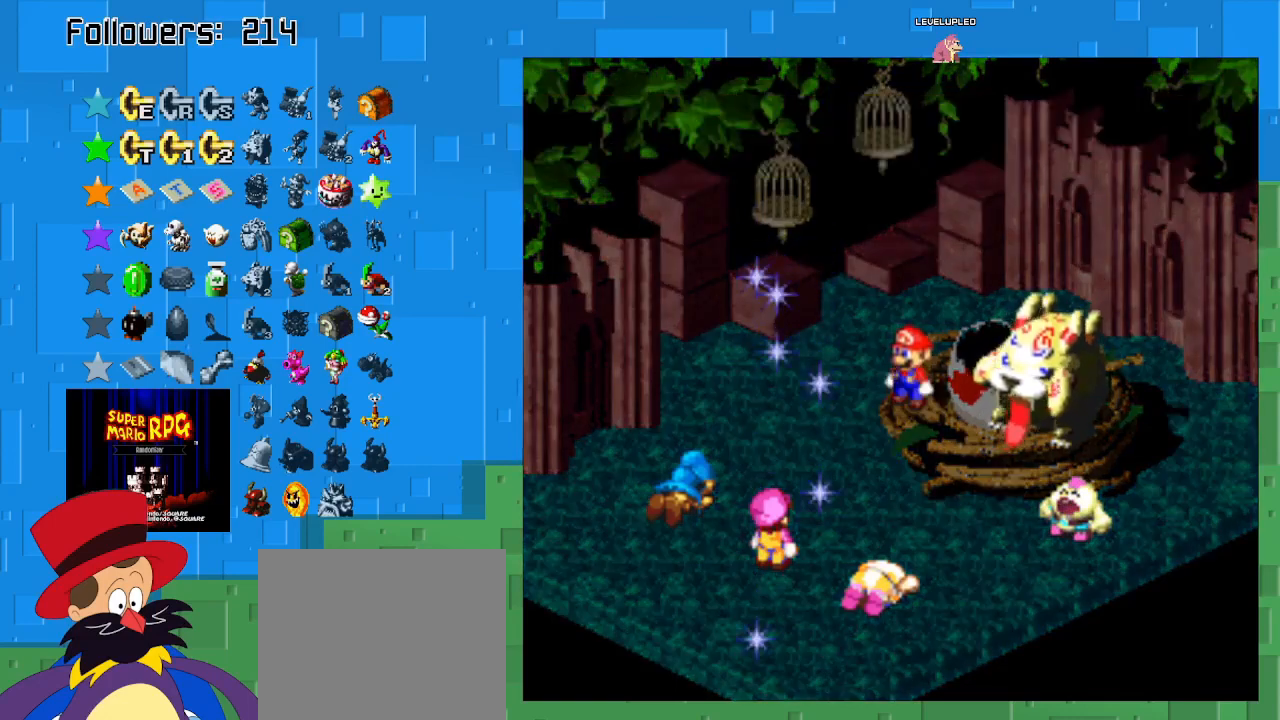
{"buttons": [], "left_stick": "center", "right_stick": "center", "events": []}
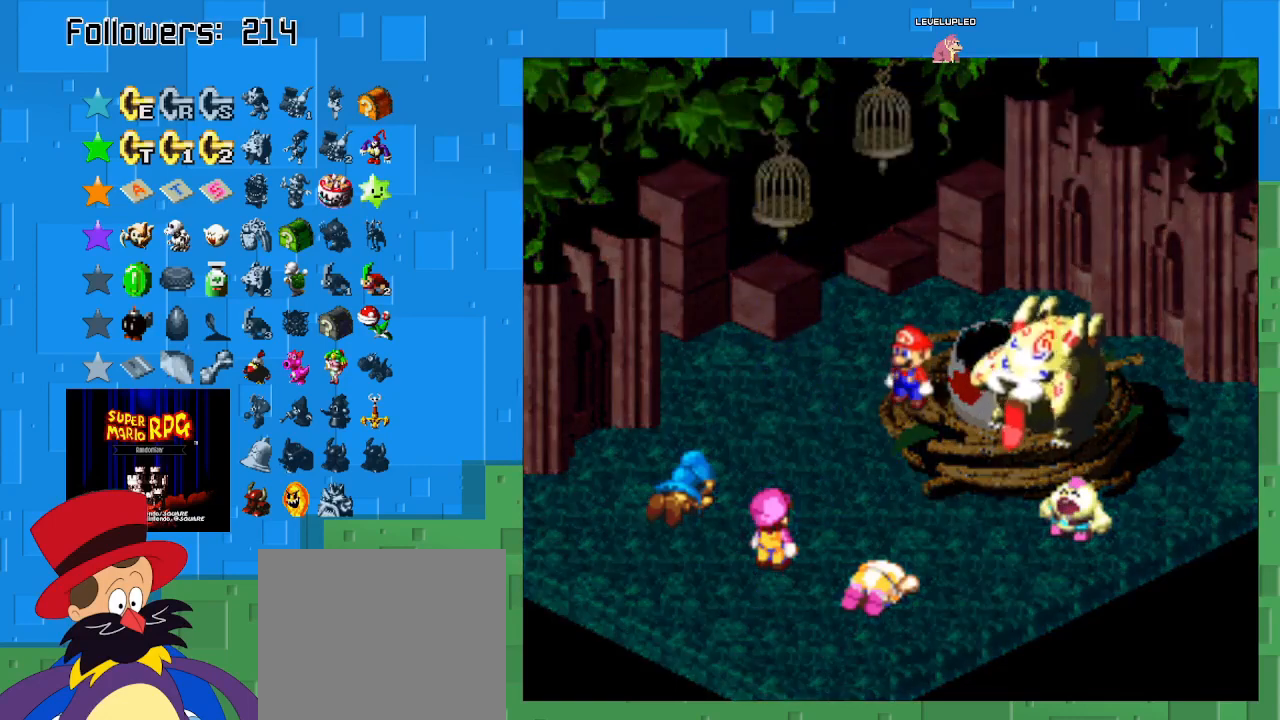
{"buttons": [], "left_stick": "center", "right_stick": "center", "events": []}
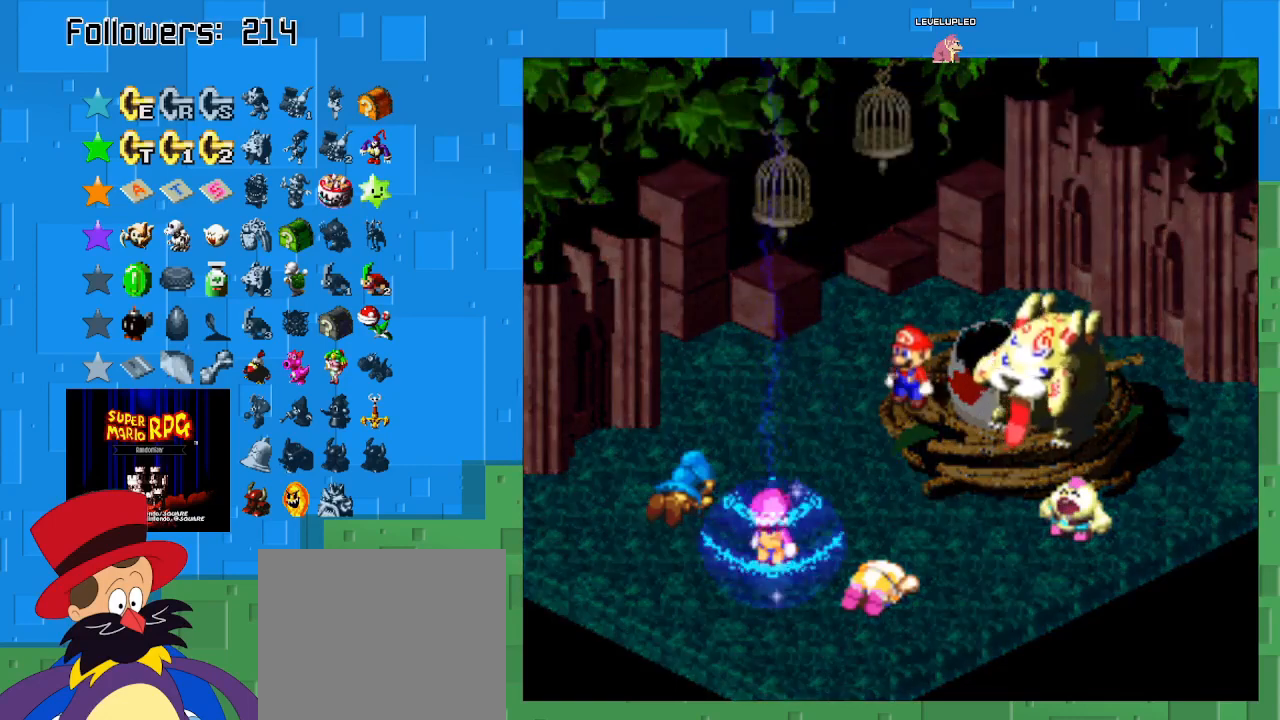
{"buttons": [], "left_stick": "center", "right_stick": "center", "events": []}
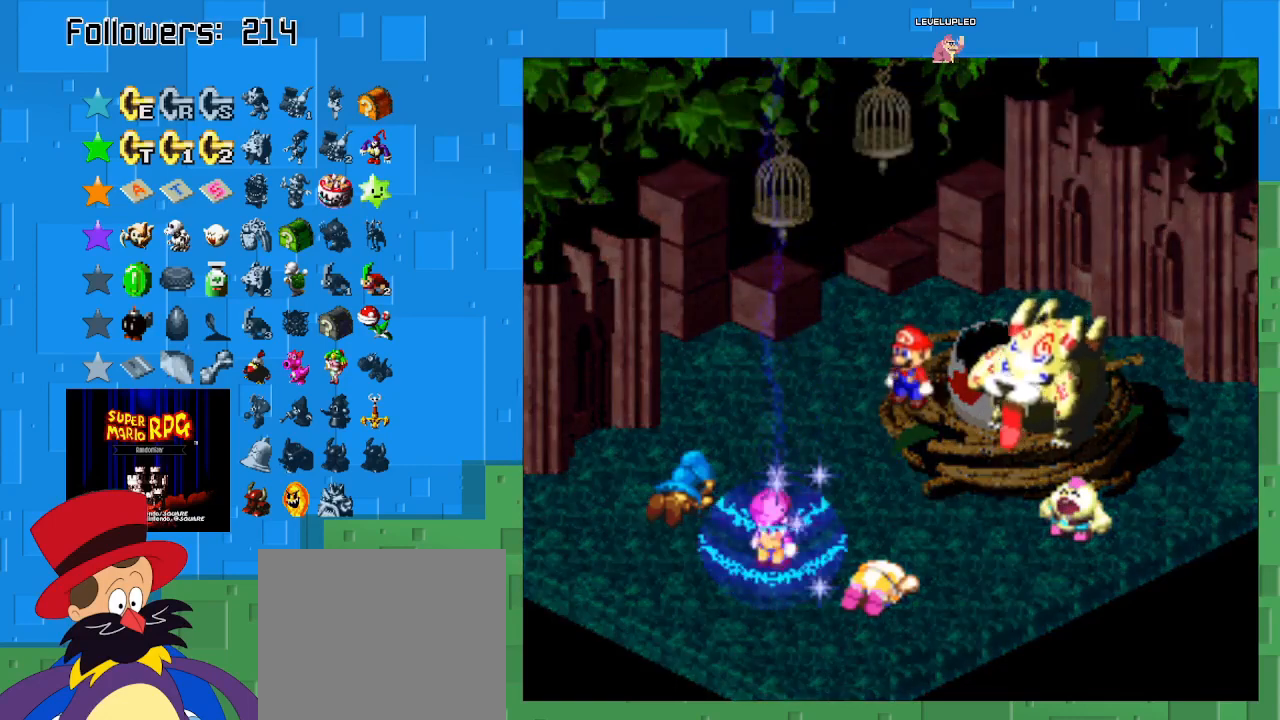
{"buttons": [], "left_stick": "center", "right_stick": "center", "events": []}
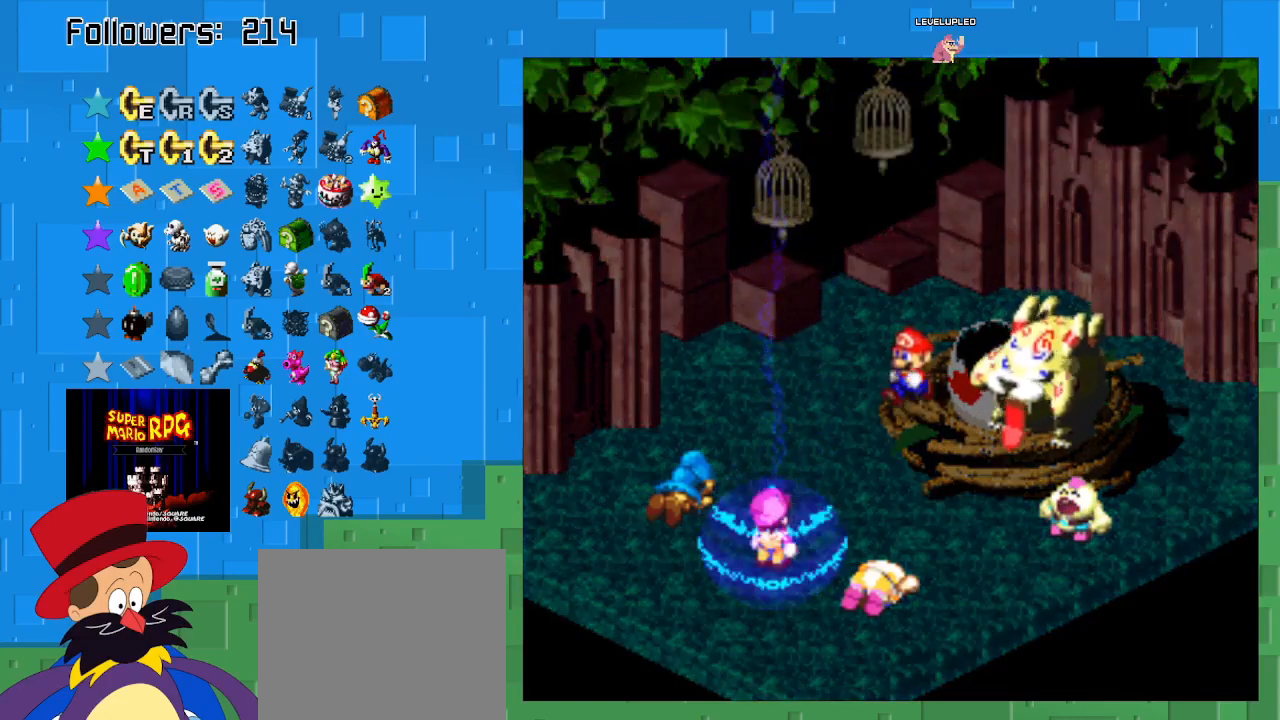
{"buttons": [], "left_stick": "center", "right_stick": "center", "events": []}
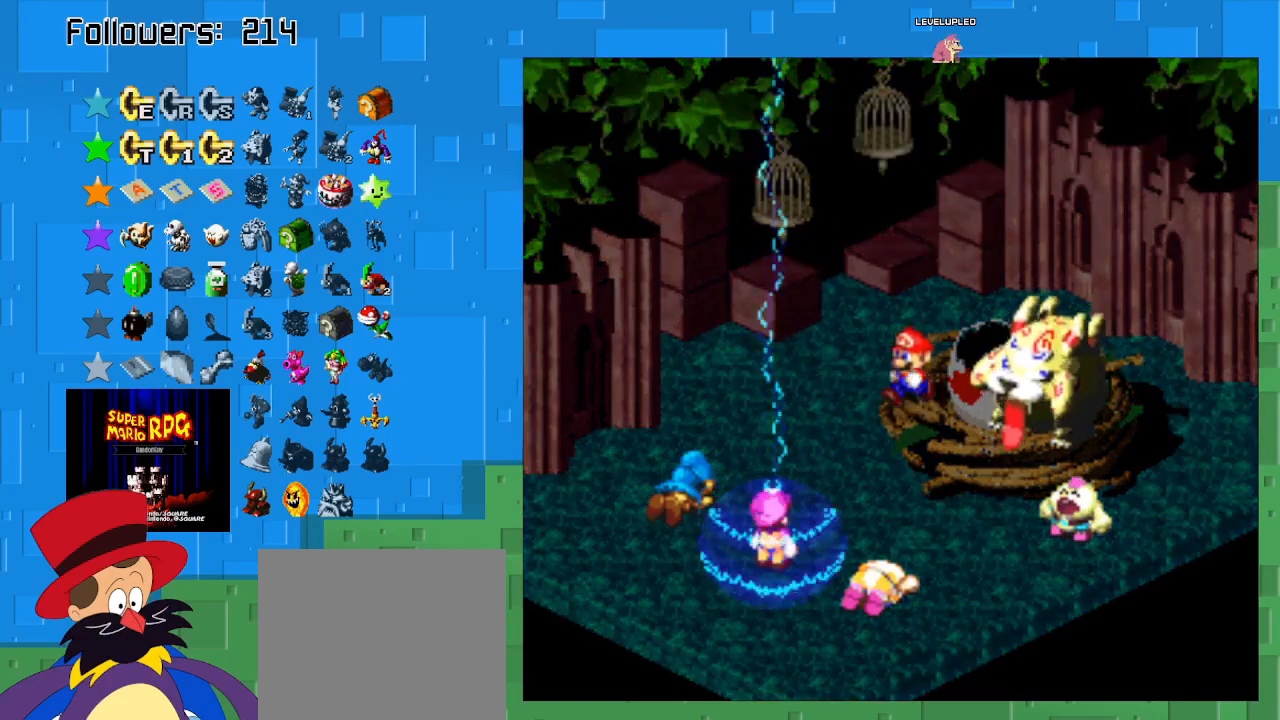
{"buttons": [], "left_stick": "center", "right_stick": "center", "events": []}
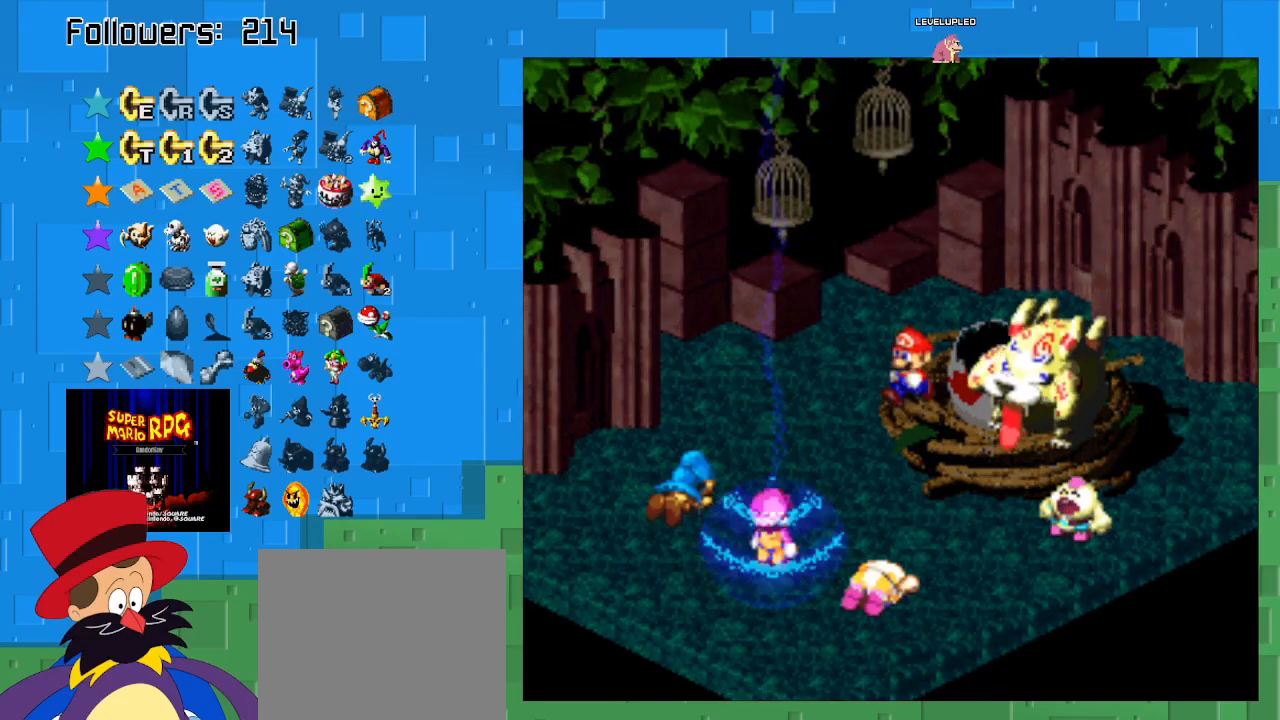
{"buttons": [], "left_stick": "center", "right_stick": "center", "events": []}
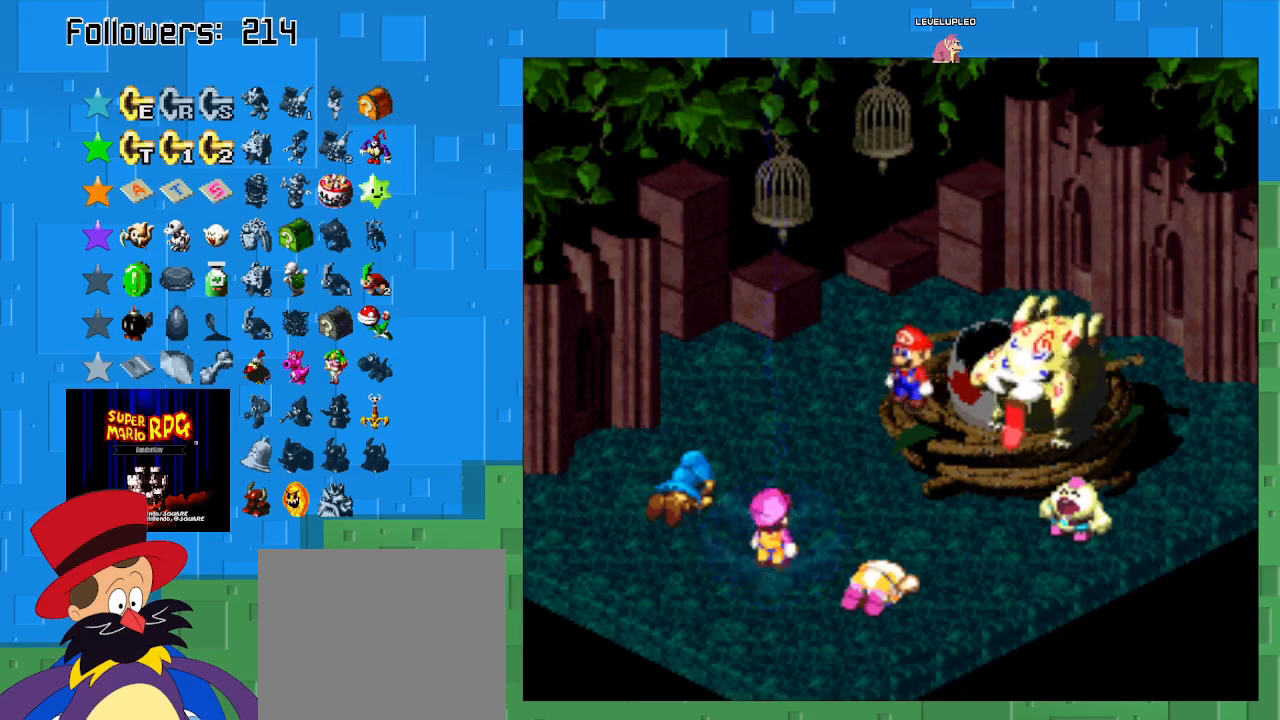
{"buttons": [], "left_stick": "center", "right_stick": "center", "events": [[133, "CROSS", "down"], [433, "CROSS", "up"]]}
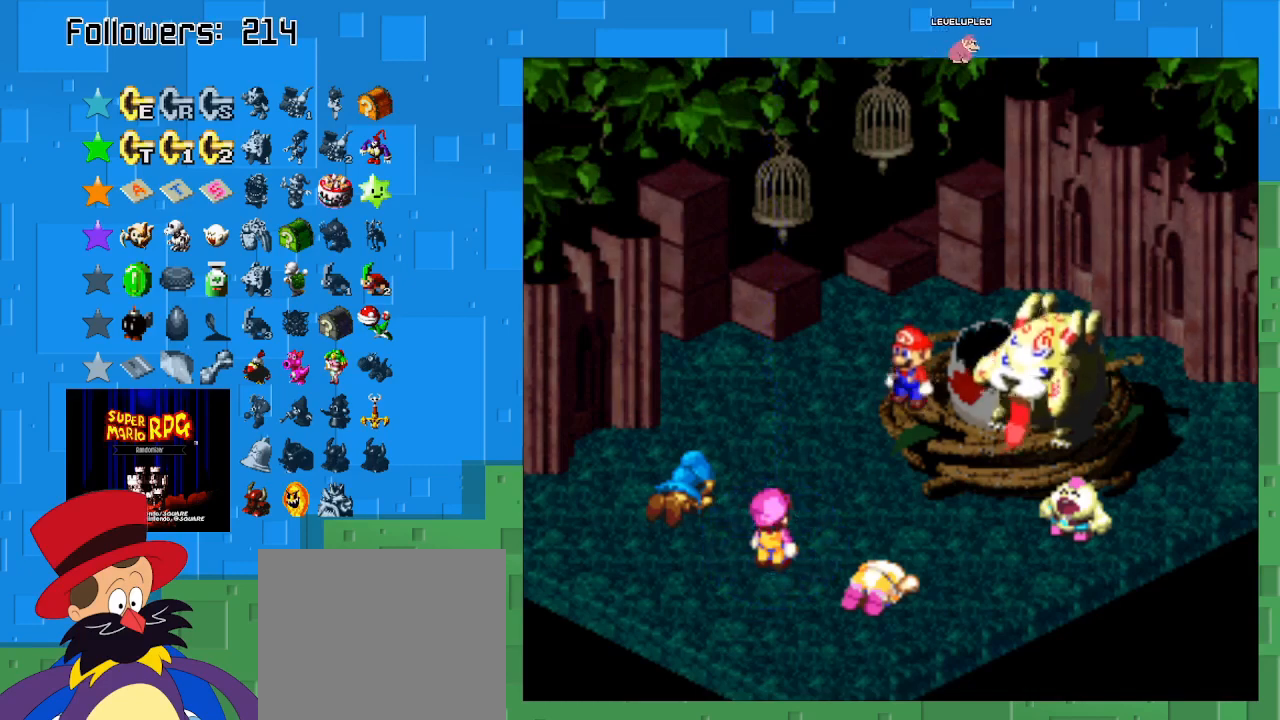
{"buttons": [], "left_stick": "center", "right_stick": "center", "events": []}
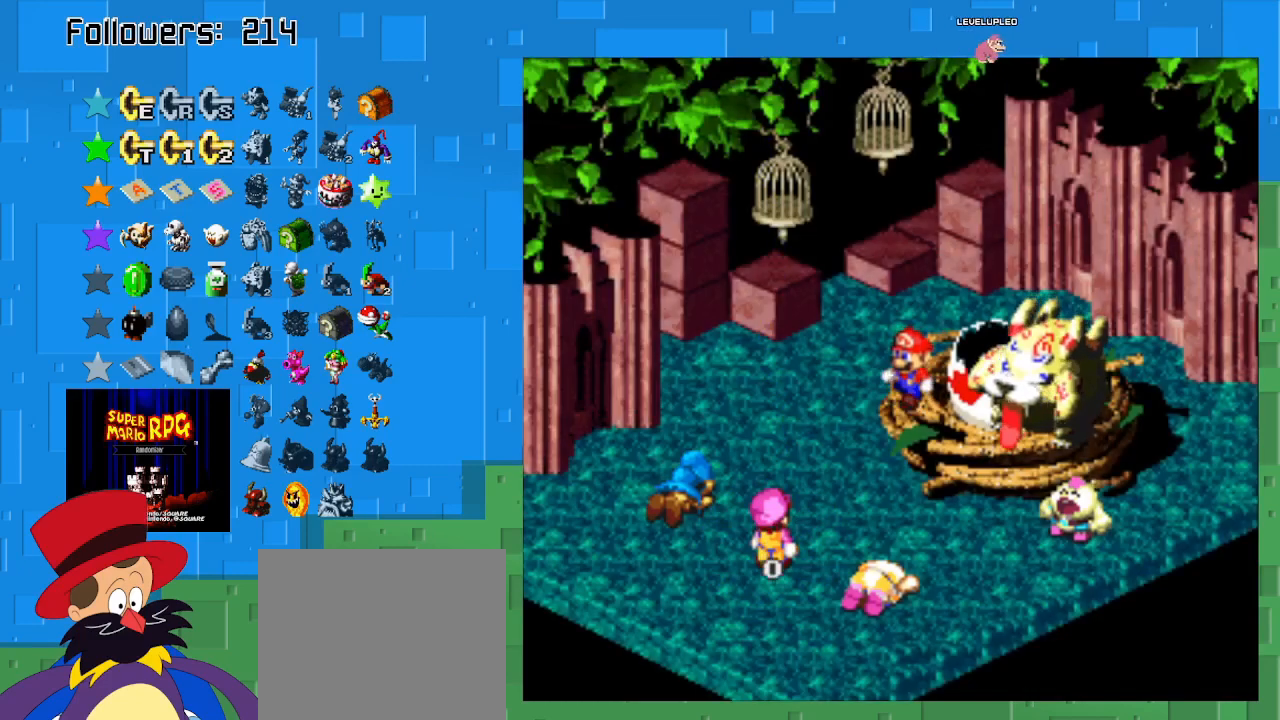
{"buttons": [], "left_stick": "center", "right_stick": "center", "events": []}
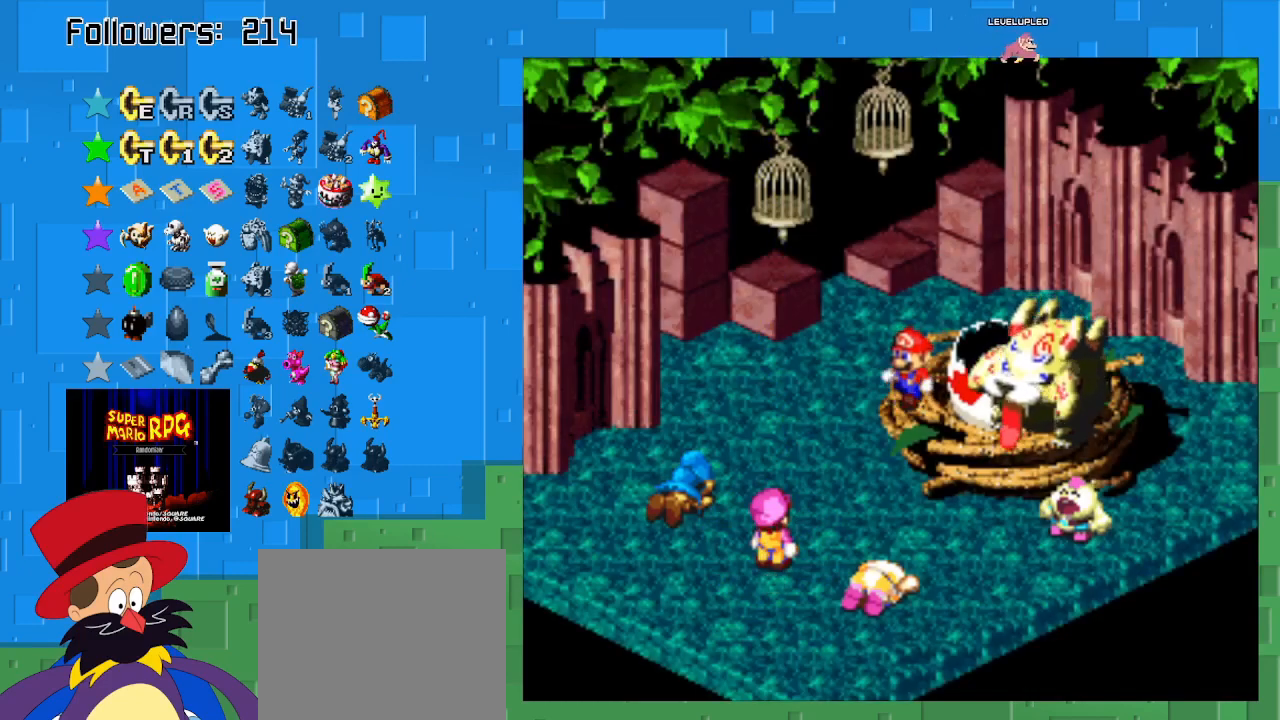
{"buttons": [], "left_stick": "center", "right_stick": "center", "events": []}
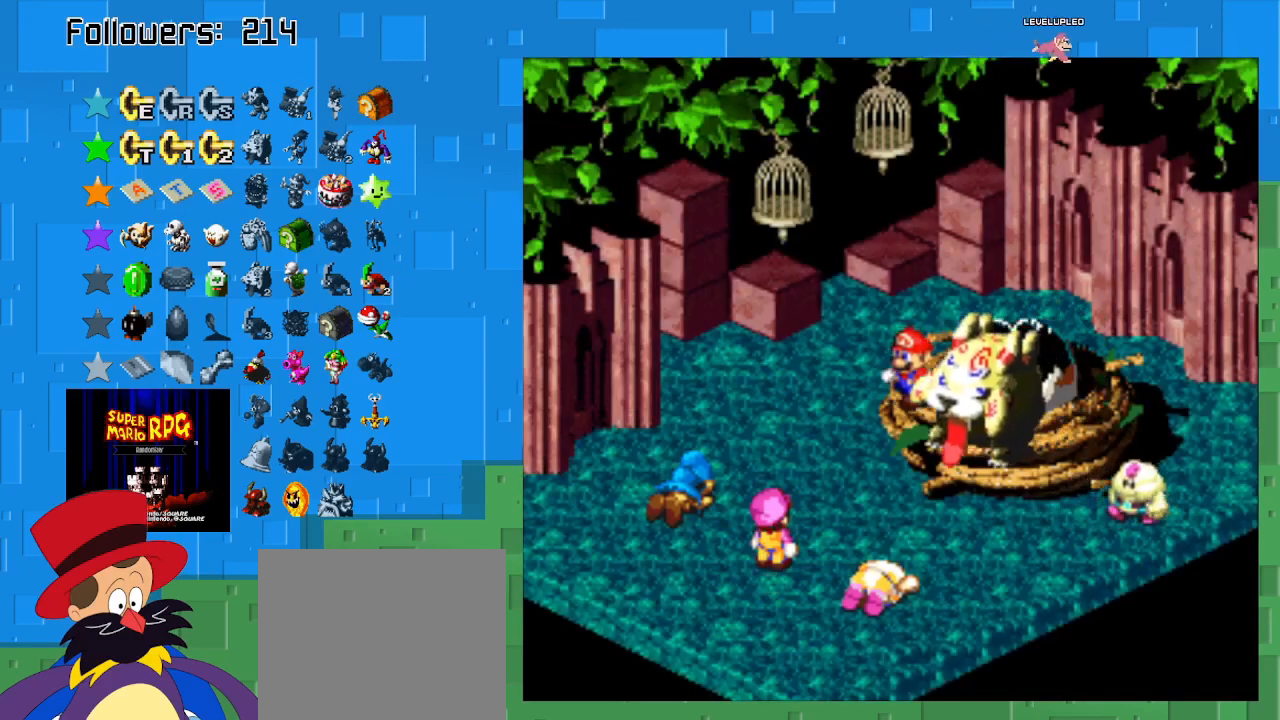
{"buttons": [], "left_stick": "center", "right_stick": "center", "events": []}